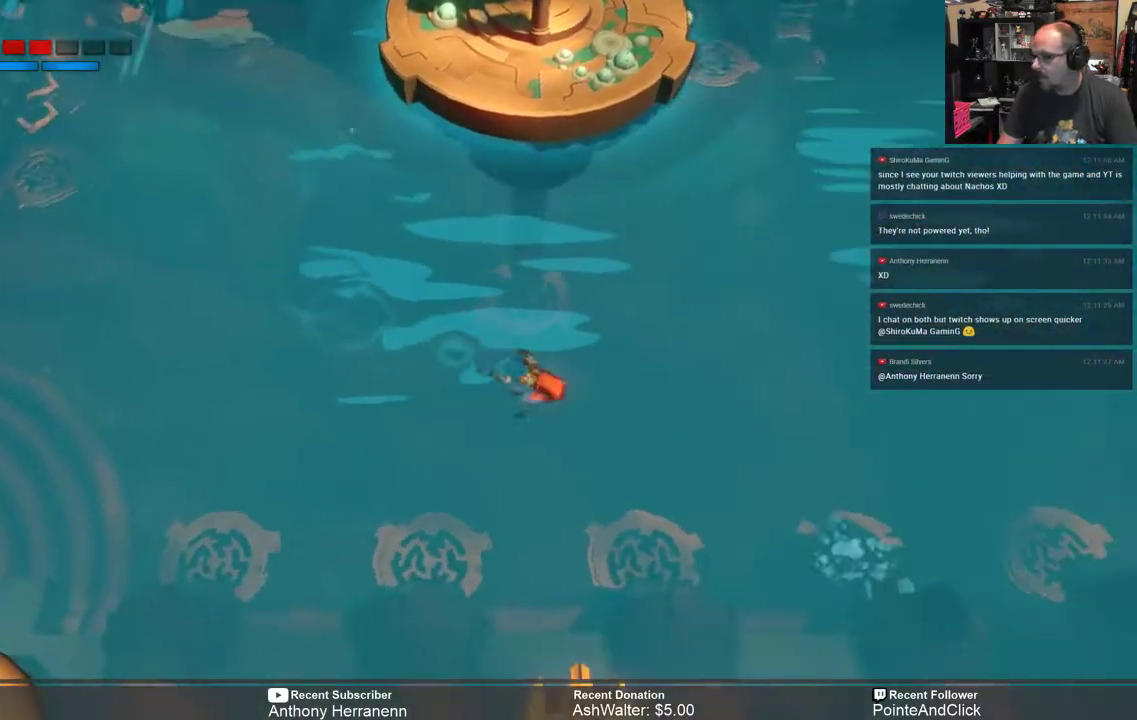
Gameplay with a controller (Xbox layout); each line is a JSON object with the inputs held at the frame after it. "events" lists button and stick changes between this image and that frame as [ms after this image, input, new state], when the widget could be followed in between.
{"buttons": ["R2"], "left_stick": "down-right", "right_stick": "center", "events": []}
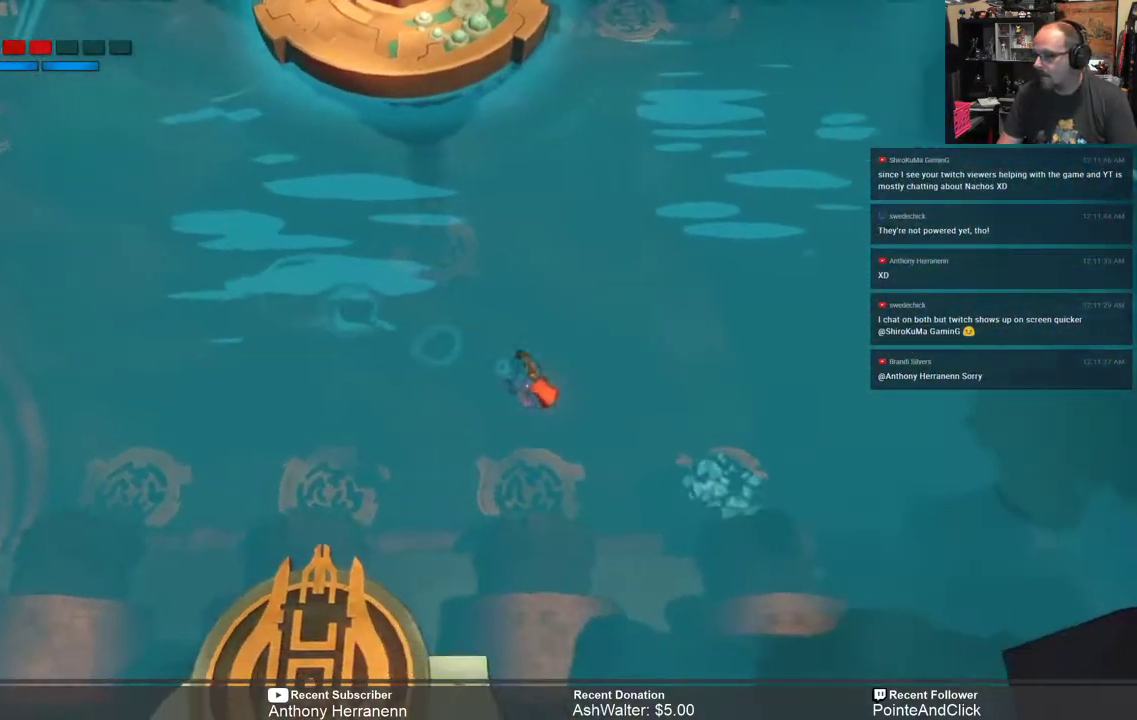
{"buttons": ["R2"], "left_stick": "down", "right_stick": "center", "events": [[300, "left_stick", "down"]]}
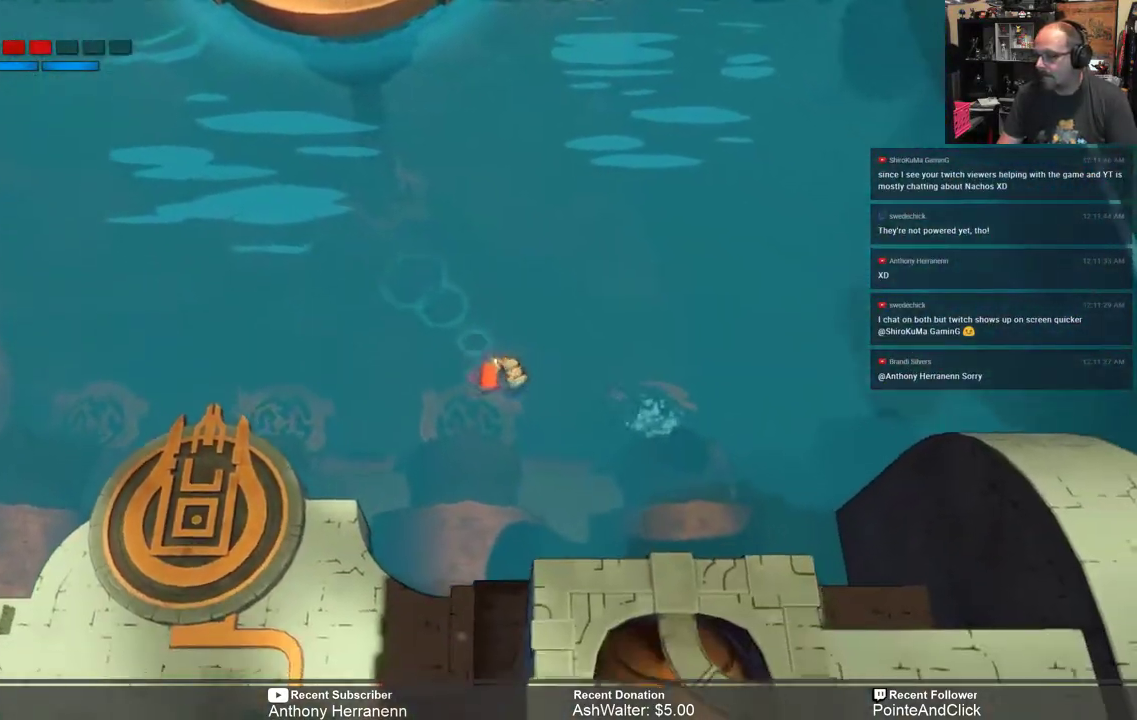
{"buttons": ["R2"], "left_stick": "down-left", "right_stick": "center", "events": [[367, "left_stick", "down-left"]]}
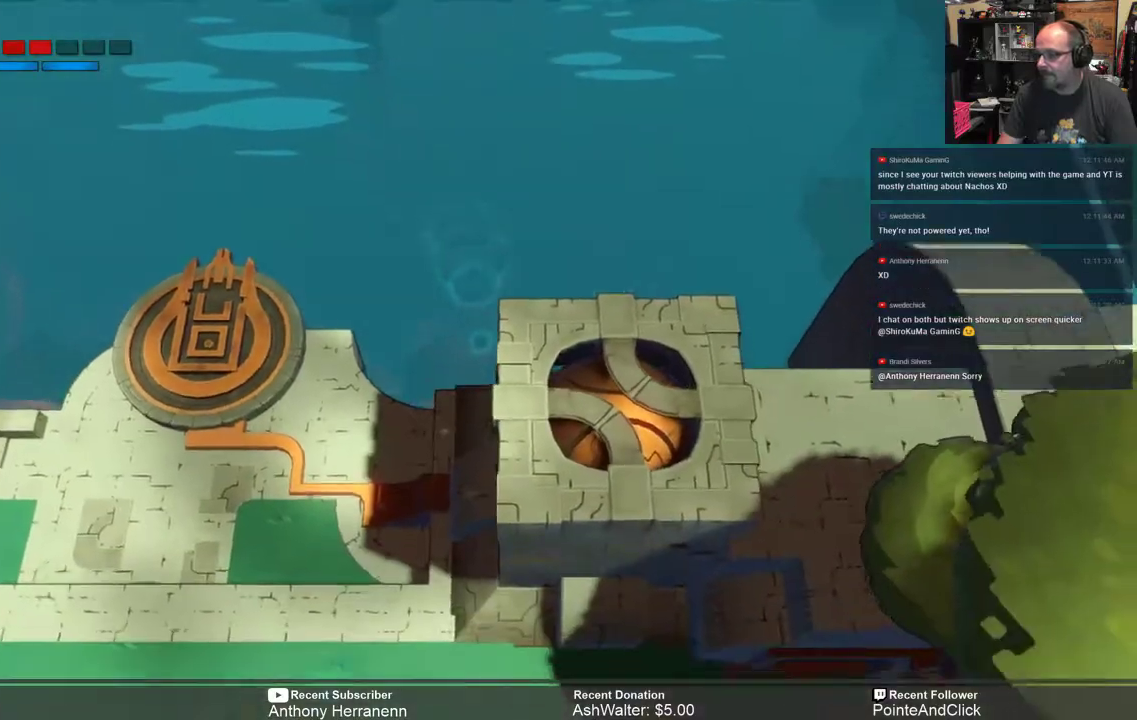
{"buttons": ["R2"], "left_stick": "up-left", "right_stick": "center", "events": [[133, "left_stick", "left"], [383, "left_stick", "up-left"]]}
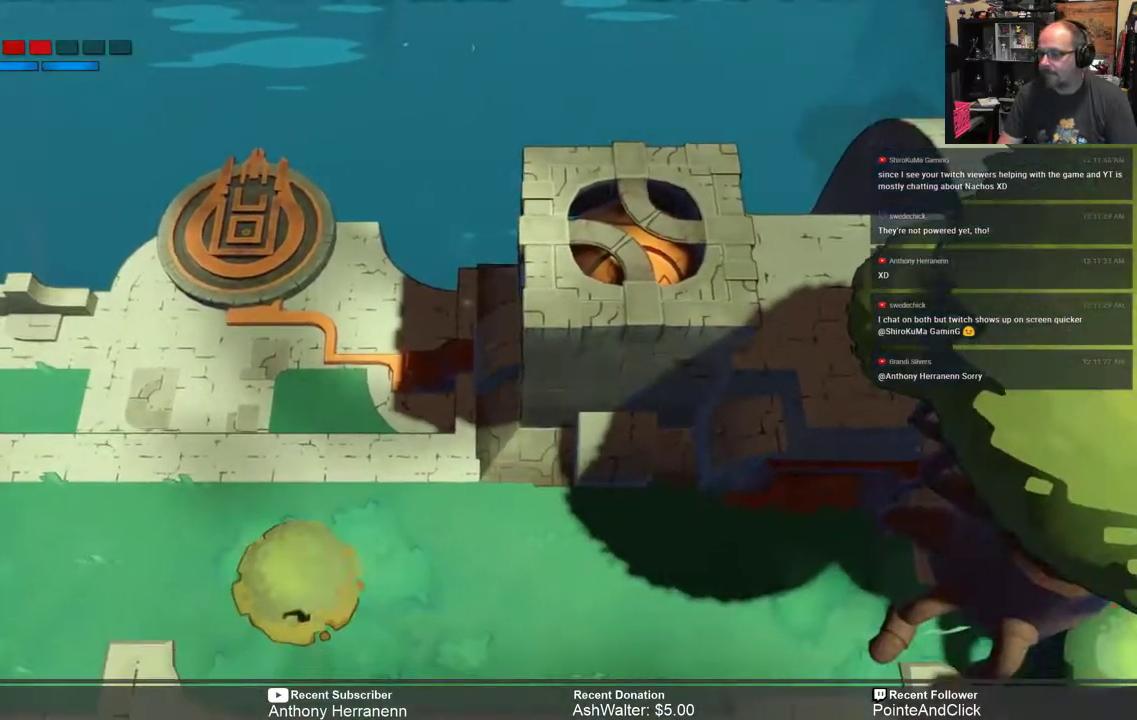
{"buttons": ["R2"], "left_stick": "up", "right_stick": "center", "events": [[467, "left_stick", "up"]]}
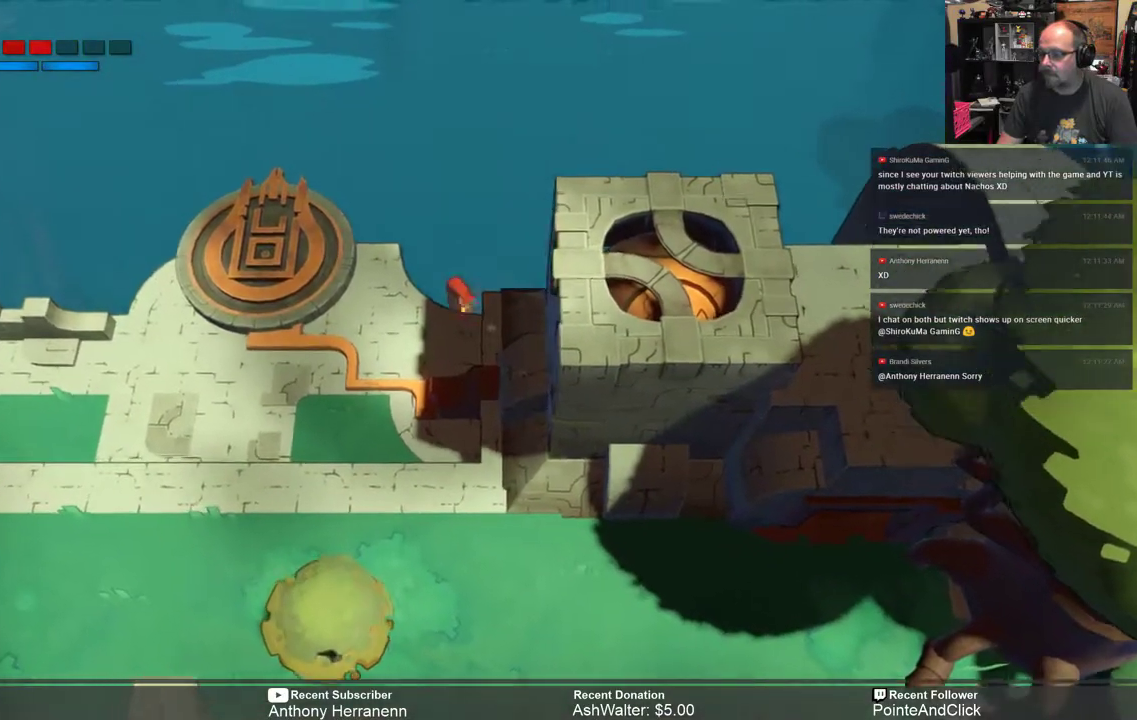
{"buttons": ["R2"], "left_stick": "left", "right_stick": "center", "events": [[150, "left_stick", "up-left"], [350, "left_stick", "left"]]}
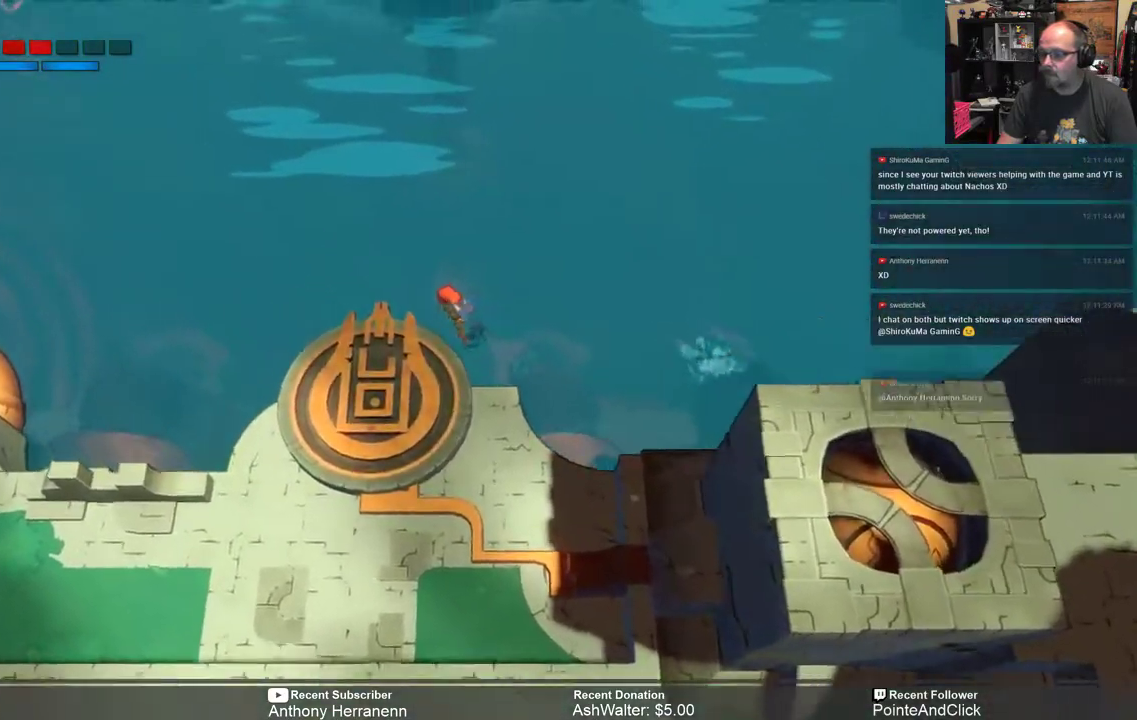
{"buttons": ["R2"], "left_stick": "down-left", "right_stick": "center", "events": [[217, "left_stick", "down-left"]]}
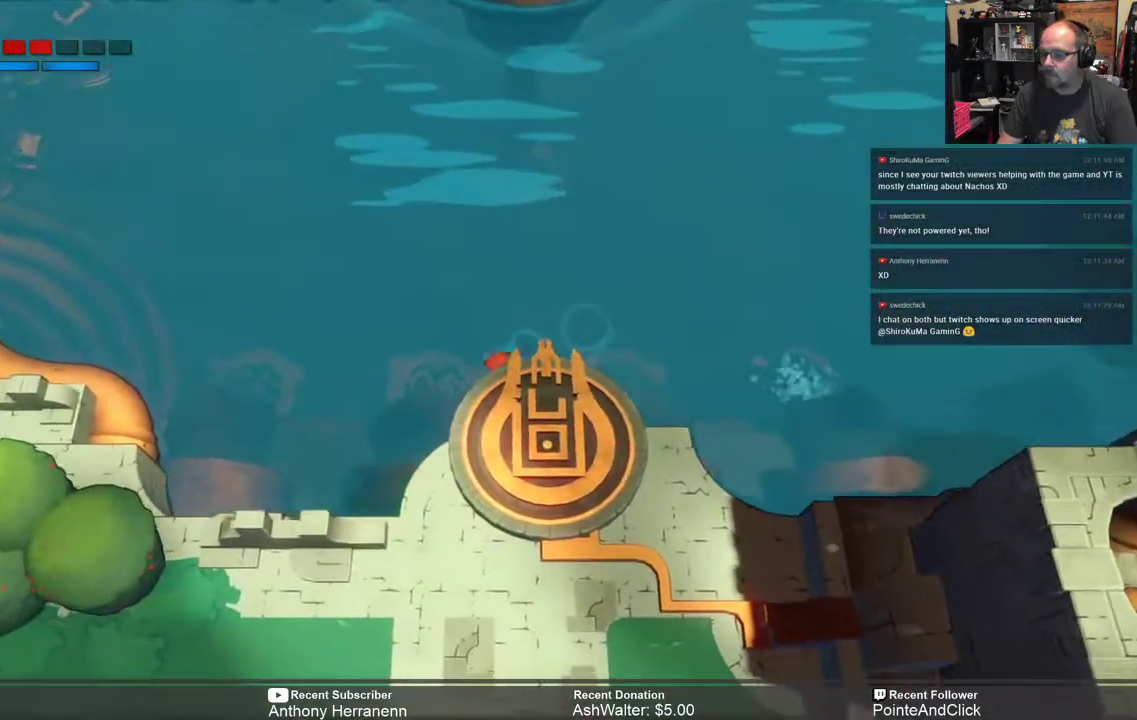
{"buttons": ["R2"], "left_stick": "up-left", "right_stick": "center", "events": [[117, "left_stick", "left"], [217, "left_stick", "up-left"]]}
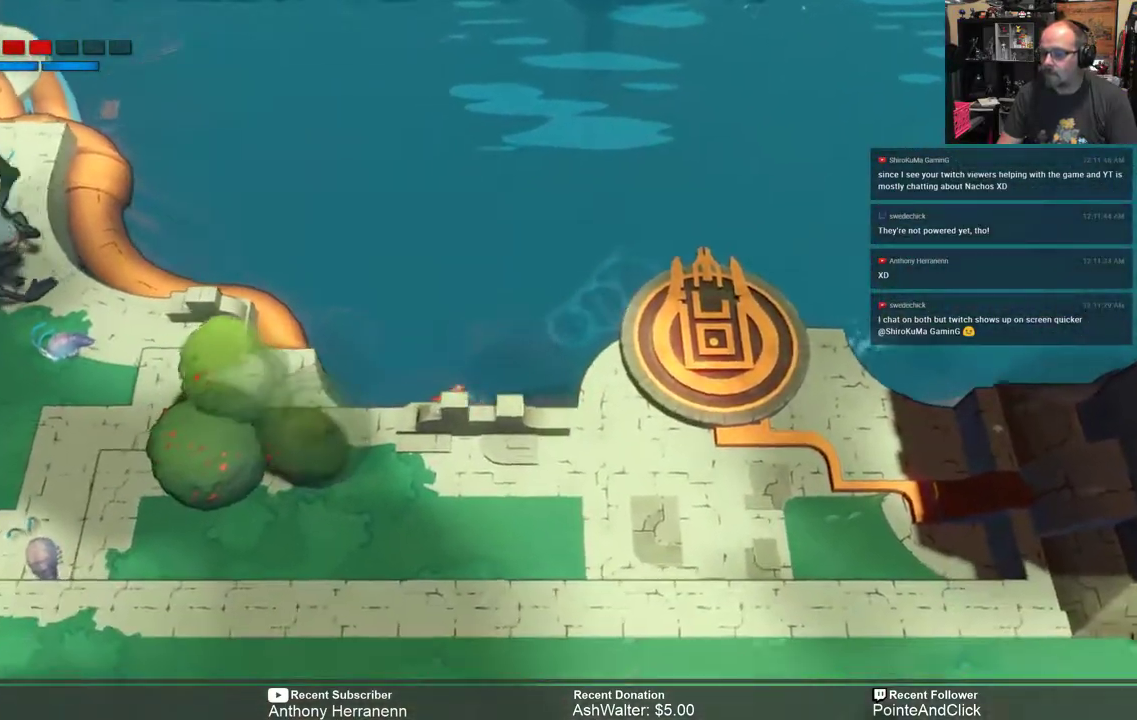
{"buttons": ["R2"], "left_stick": "up", "right_stick": "center", "events": [[333, "left_stick", "up"]]}
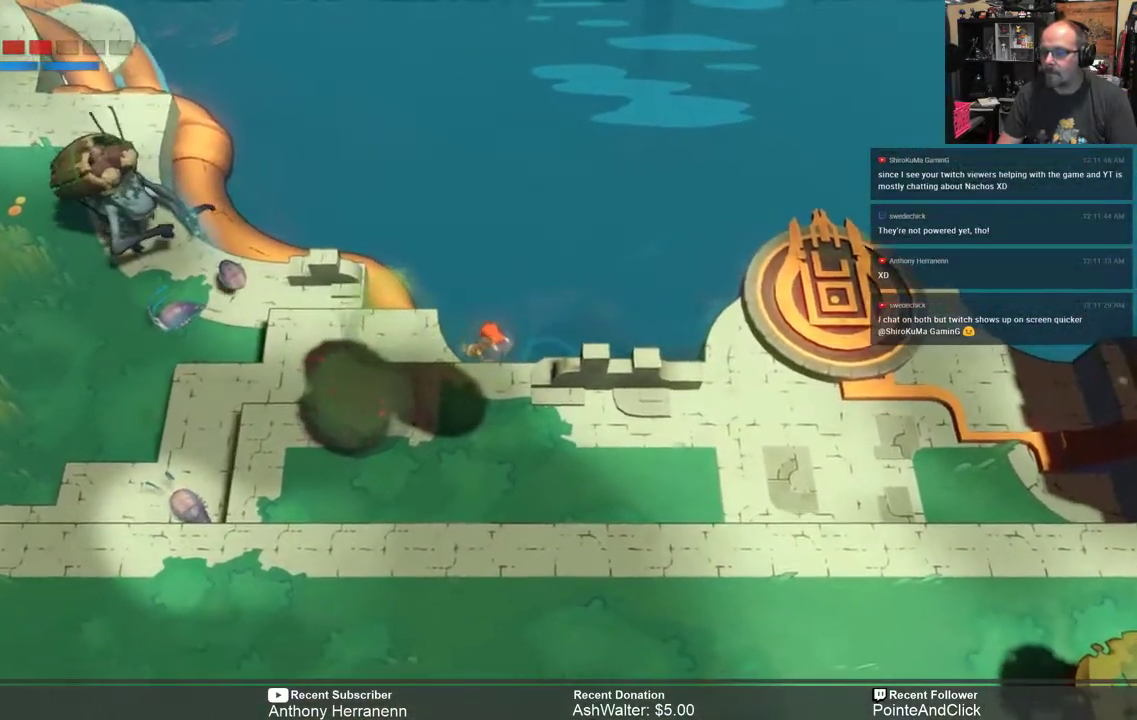
{"buttons": ["R2"], "left_stick": "up", "right_stick": "center", "events": []}
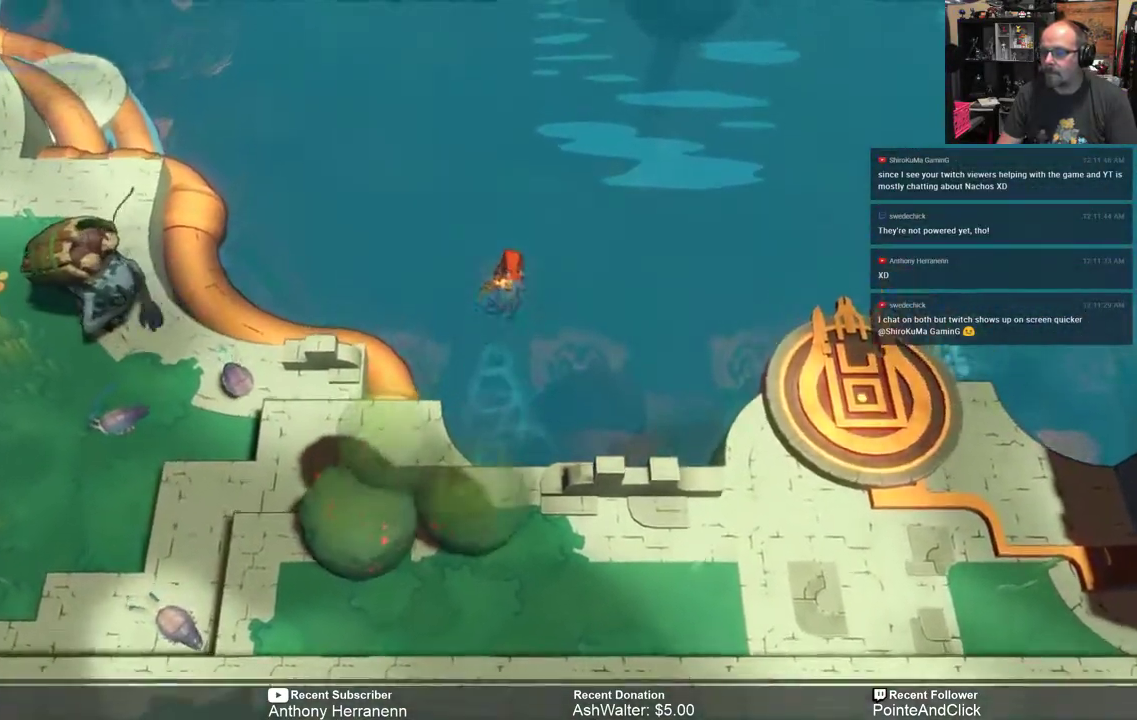
{"buttons": ["R2"], "left_stick": "up-left", "right_stick": "center", "events": [[50, "left_stick", "up-left"]]}
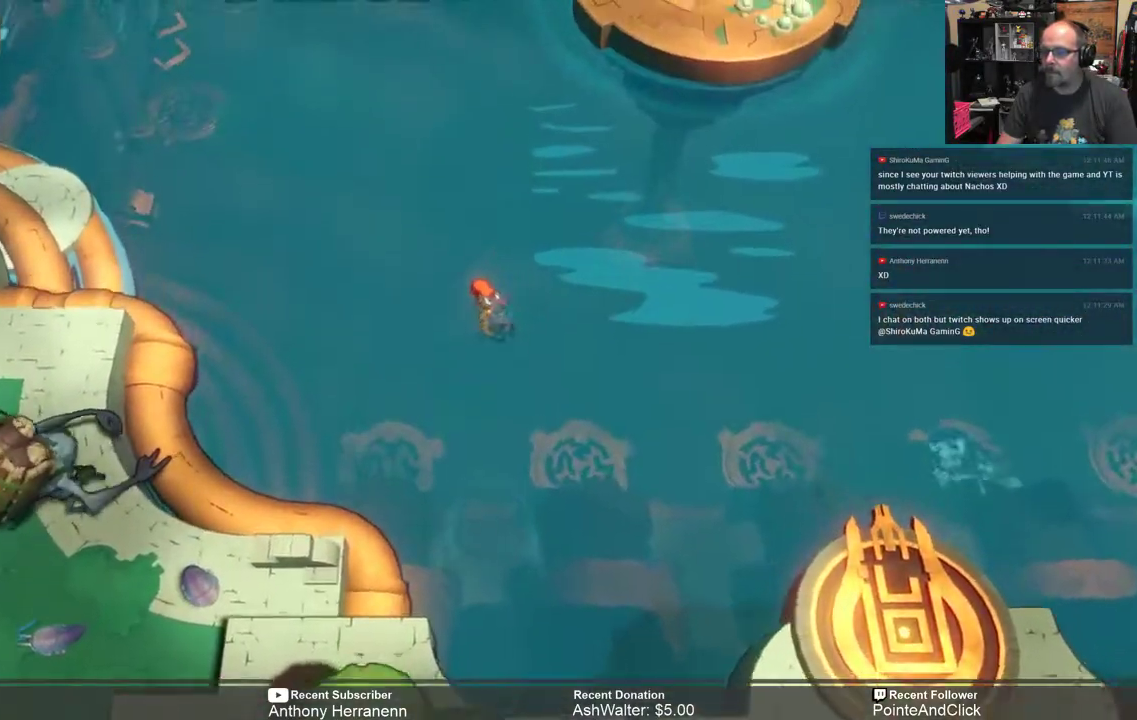
{"buttons": ["R2"], "left_stick": "up-left", "right_stick": "center", "events": []}
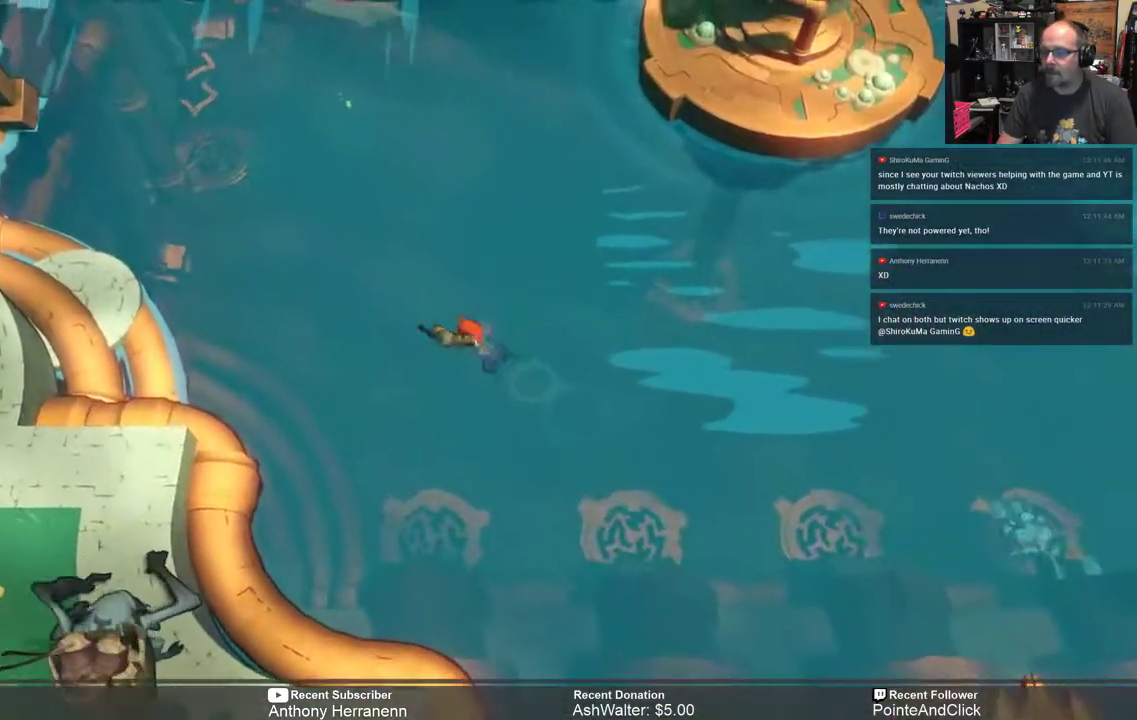
{"buttons": ["R2"], "left_stick": "left", "right_stick": "center", "events": [[33, "left_stick", "left"]]}
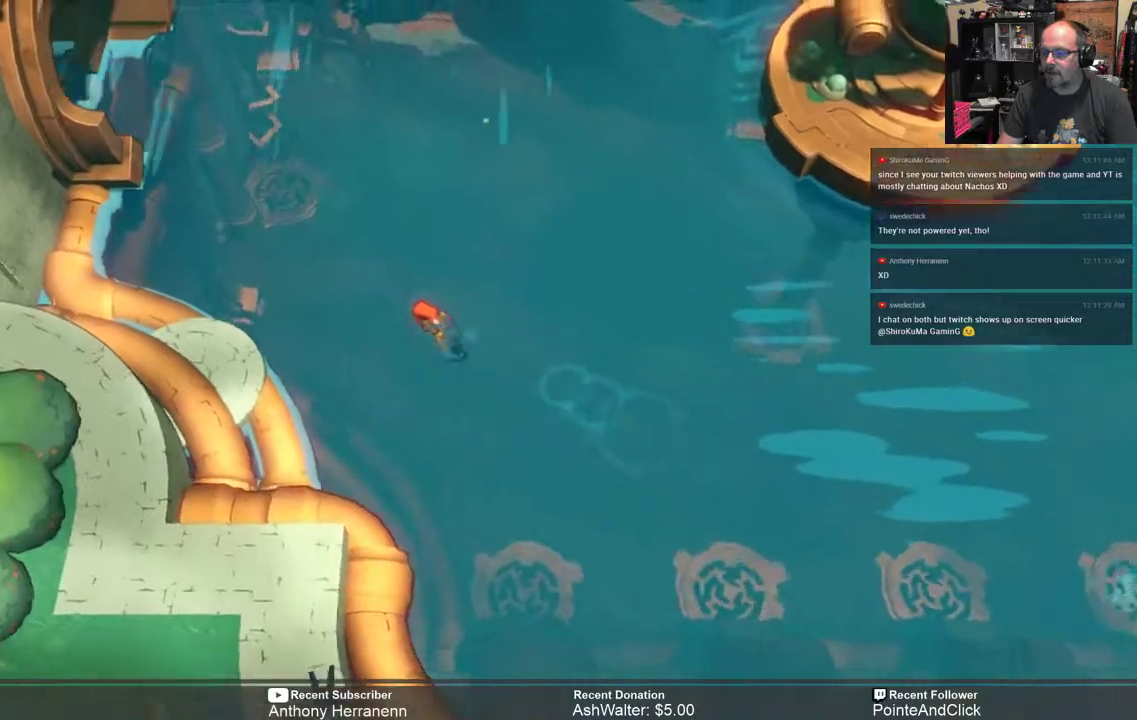
{"buttons": ["R2"], "left_stick": "down-left", "right_stick": "center", "events": [[367, "left_stick", "down-left"]]}
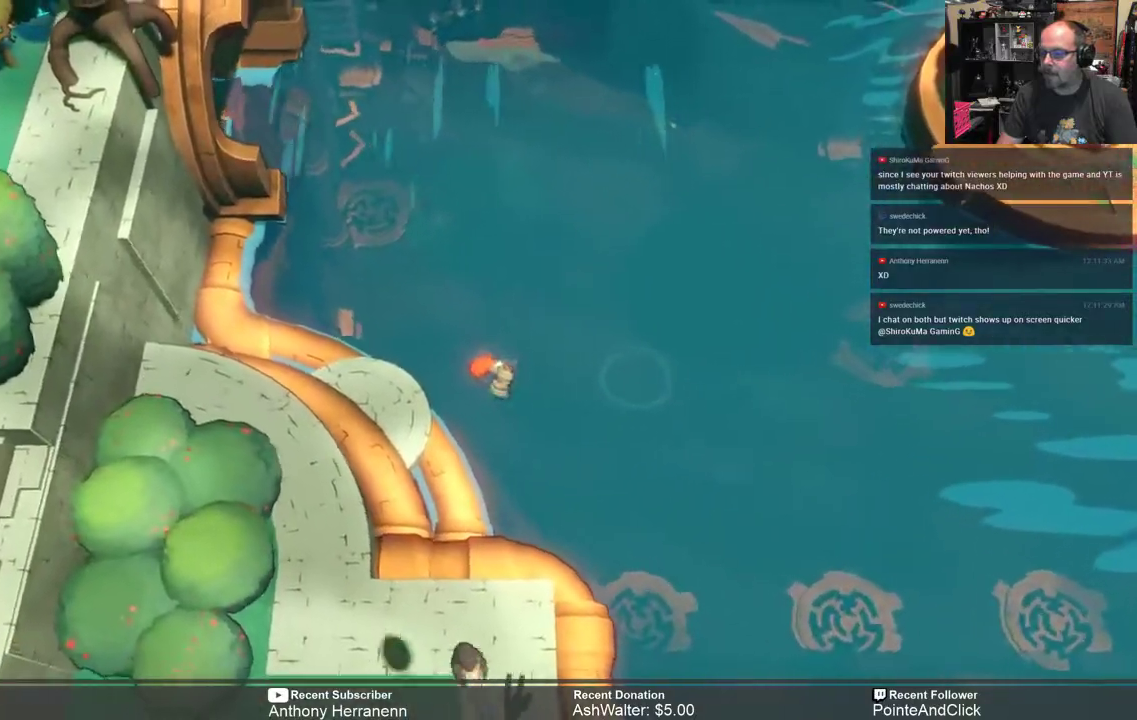
{"buttons": ["R2"], "left_stick": "down-left", "right_stick": "center", "events": [[117, "A", "down"], [250, "A", "up"]]}
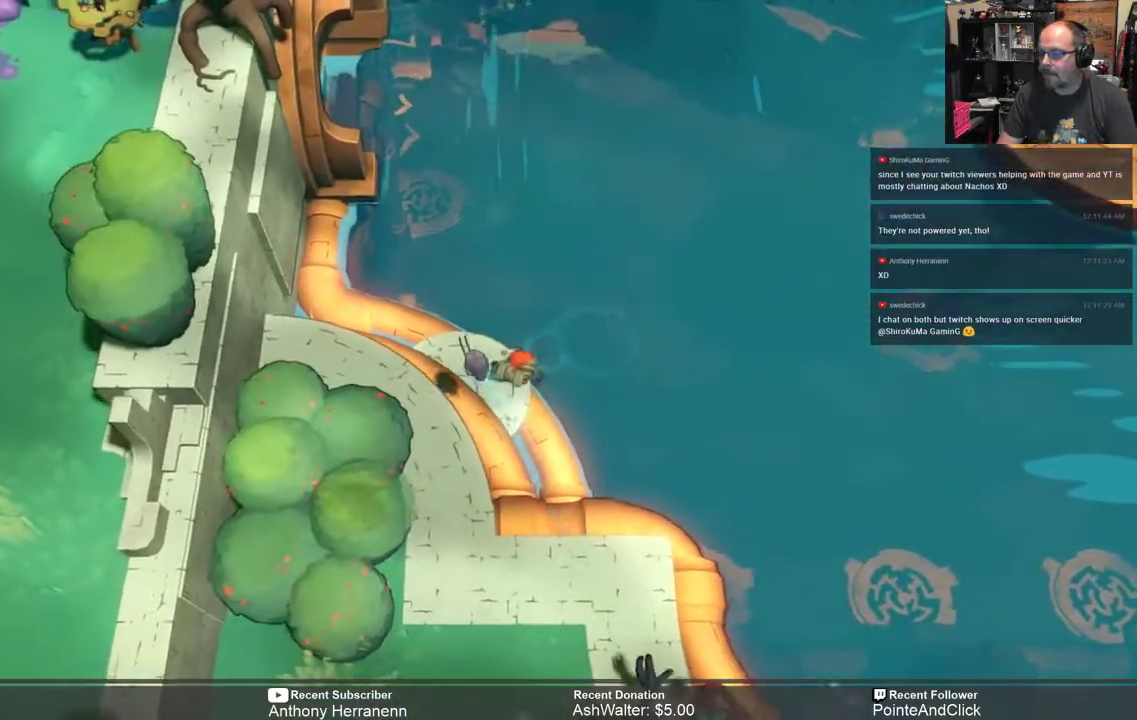
{"buttons": ["R2"], "left_stick": "down-left", "right_stick": "center", "events": []}
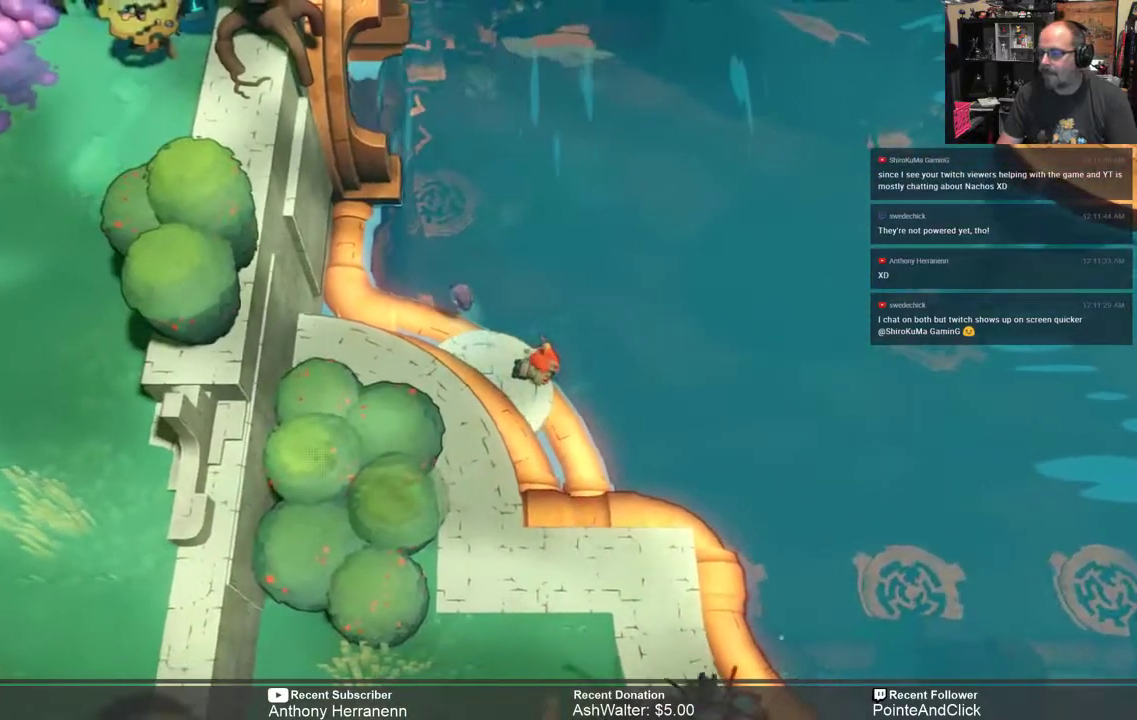
{"buttons": ["R2"], "left_stick": "down-left", "right_stick": "center", "events": [[200, "left_stick", "center"], [350, "left_stick", "down-left"]]}
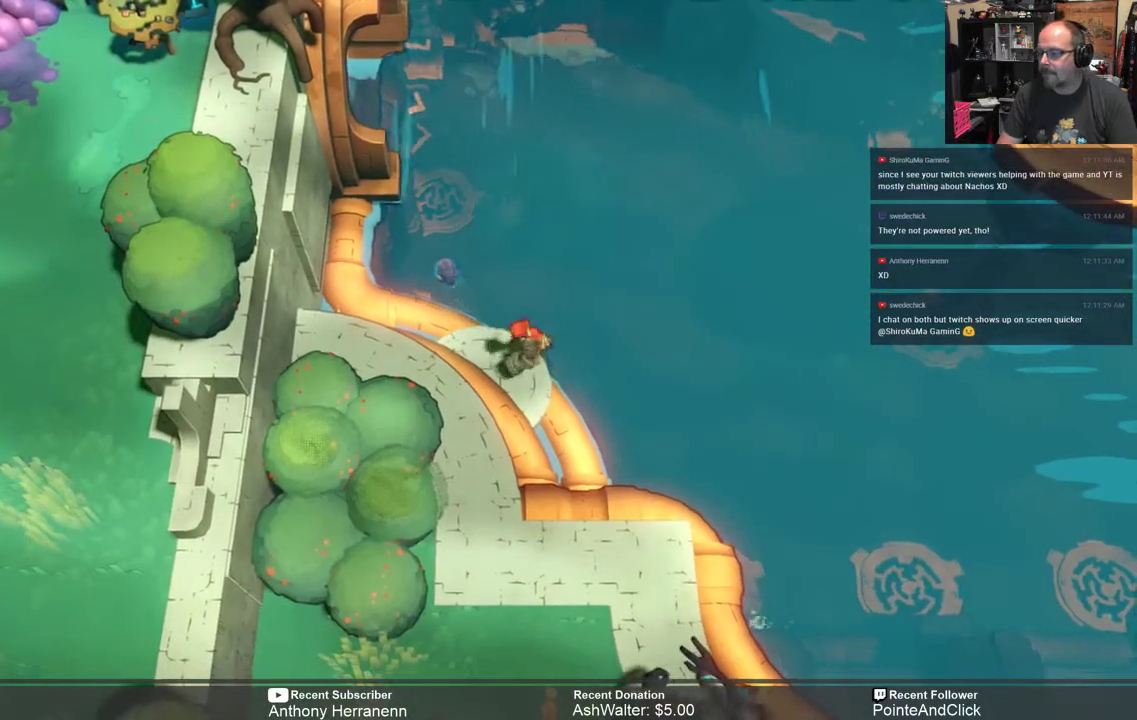
{"buttons": ["A", "R2"], "left_stick": "down-left", "right_stick": "center", "events": [[333, "A", "down"]]}
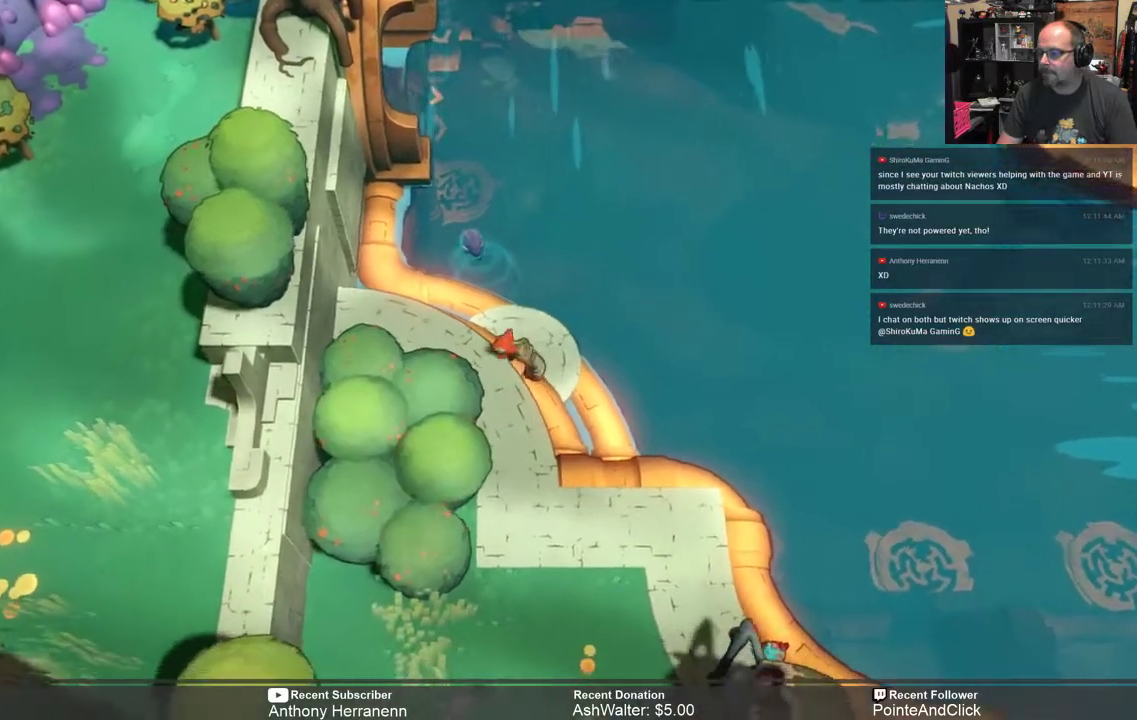
{"buttons": ["R2"], "left_stick": "down", "right_stick": "center", "events": [[117, "A", "up"], [200, "left_stick", "down"]]}
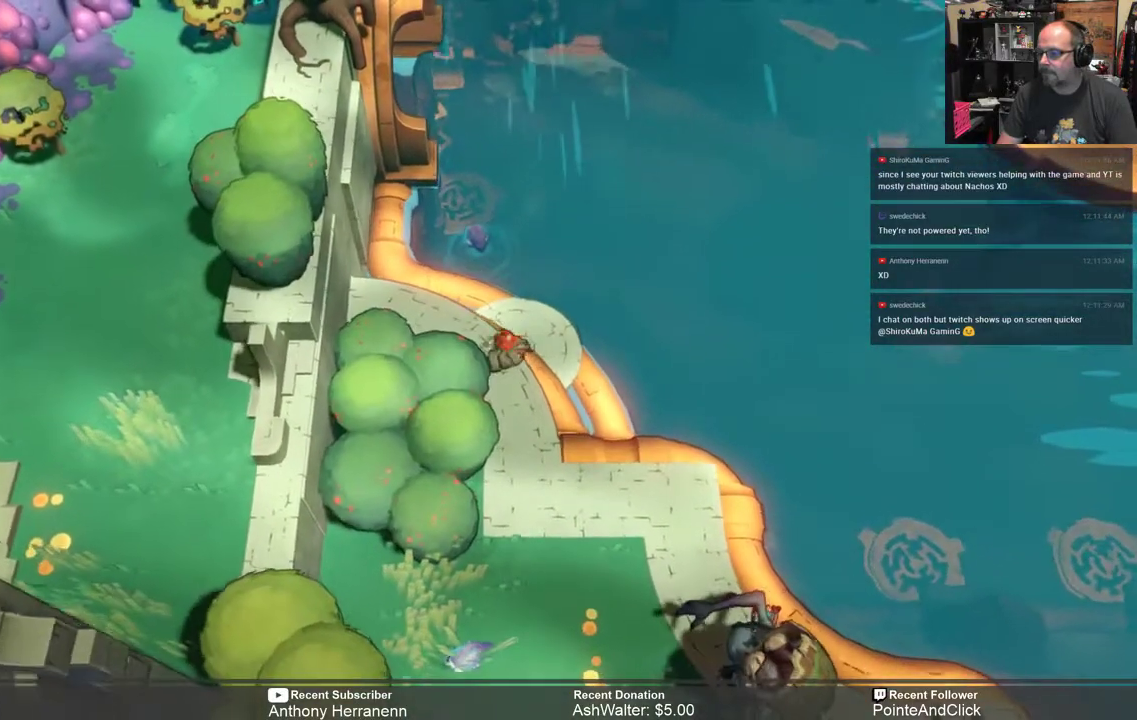
{"buttons": ["R2"], "left_stick": "down", "right_stick": "center", "events": []}
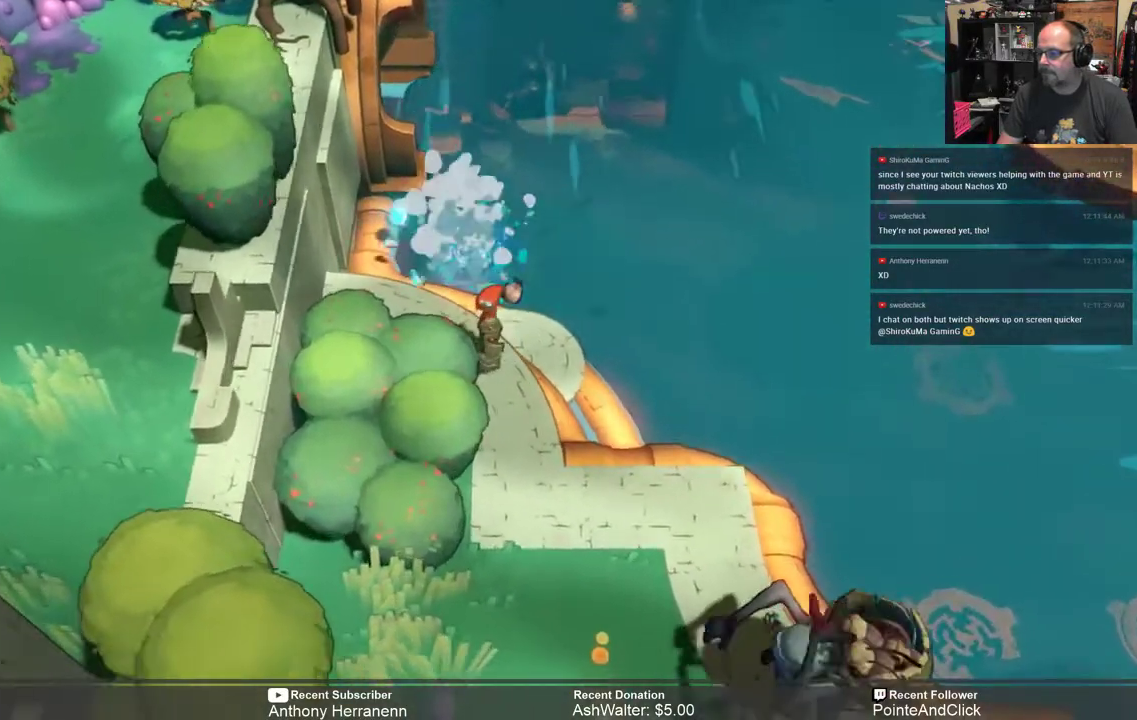
{"buttons": ["R2"], "left_stick": "down", "right_stick": "center", "events": []}
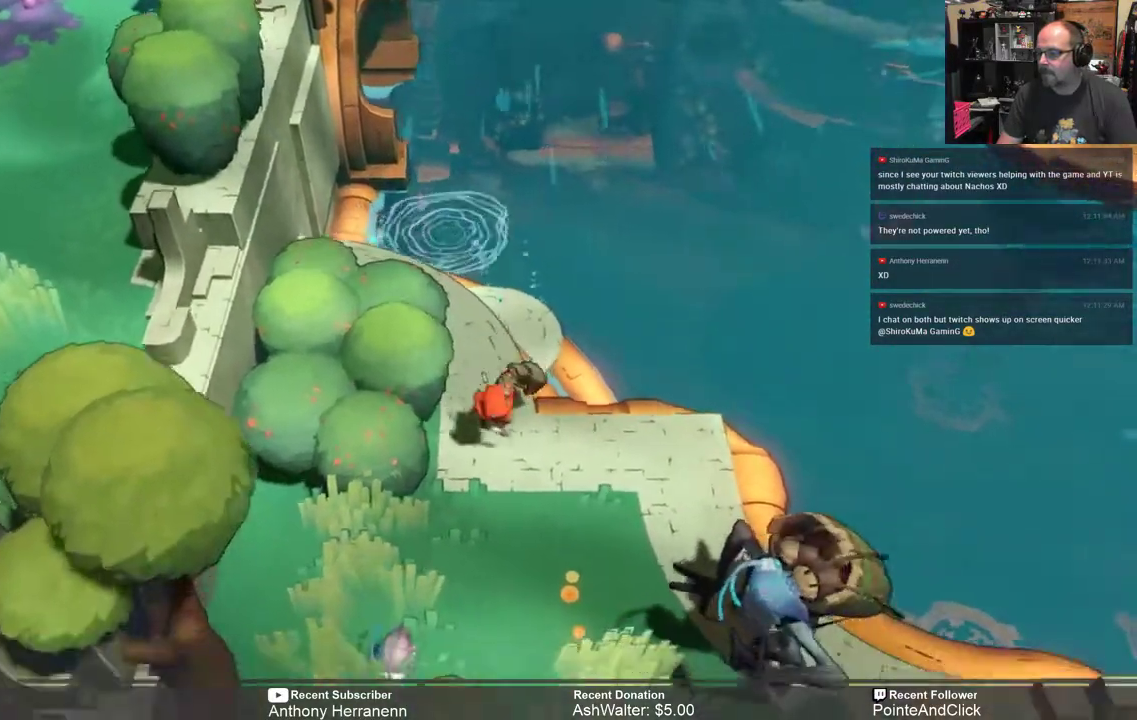
{"buttons": ["R2"], "left_stick": "down-right", "right_stick": "center"}
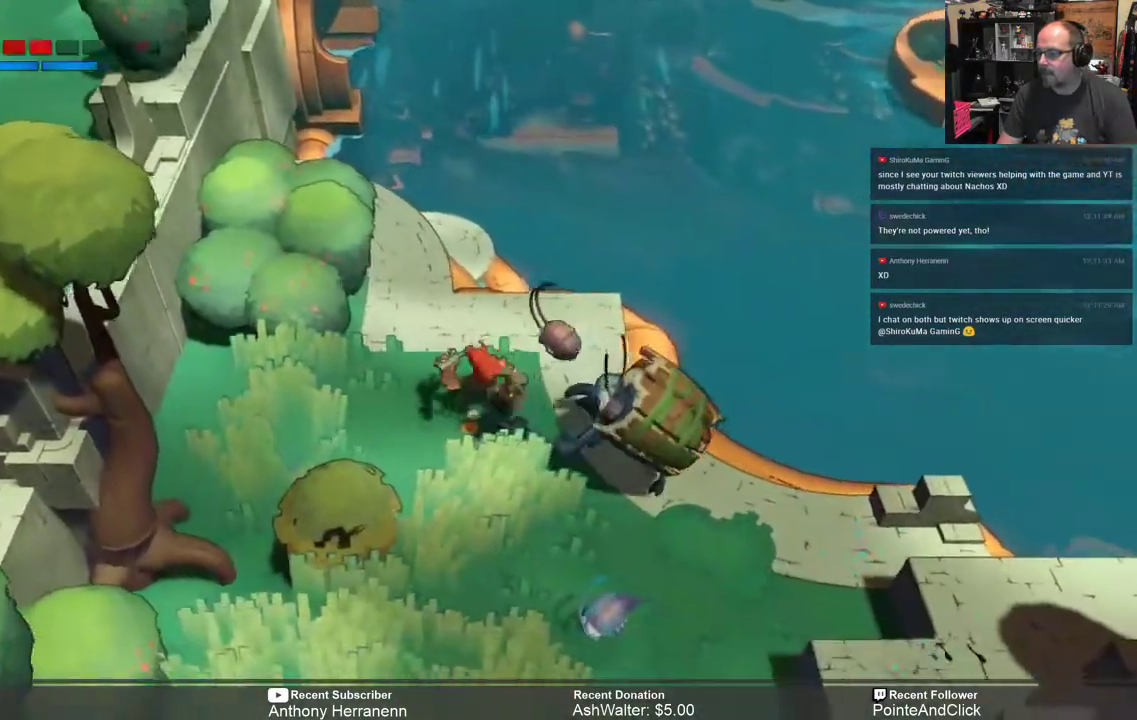
{"buttons": ["R2"], "left_stick": "down-right", "right_stick": "center", "events": []}
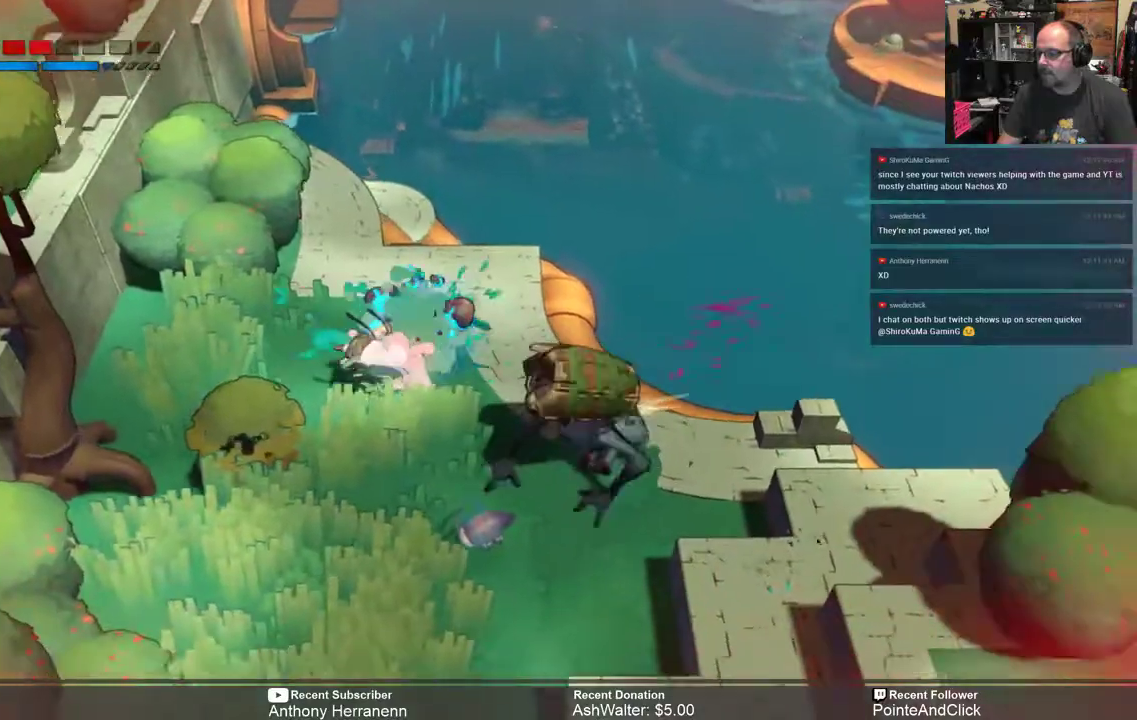
{"buttons": ["R2"], "left_stick": "down-right", "right_stick": "center", "events": [[367, "X", "down"], [467, "X", "up"]]}
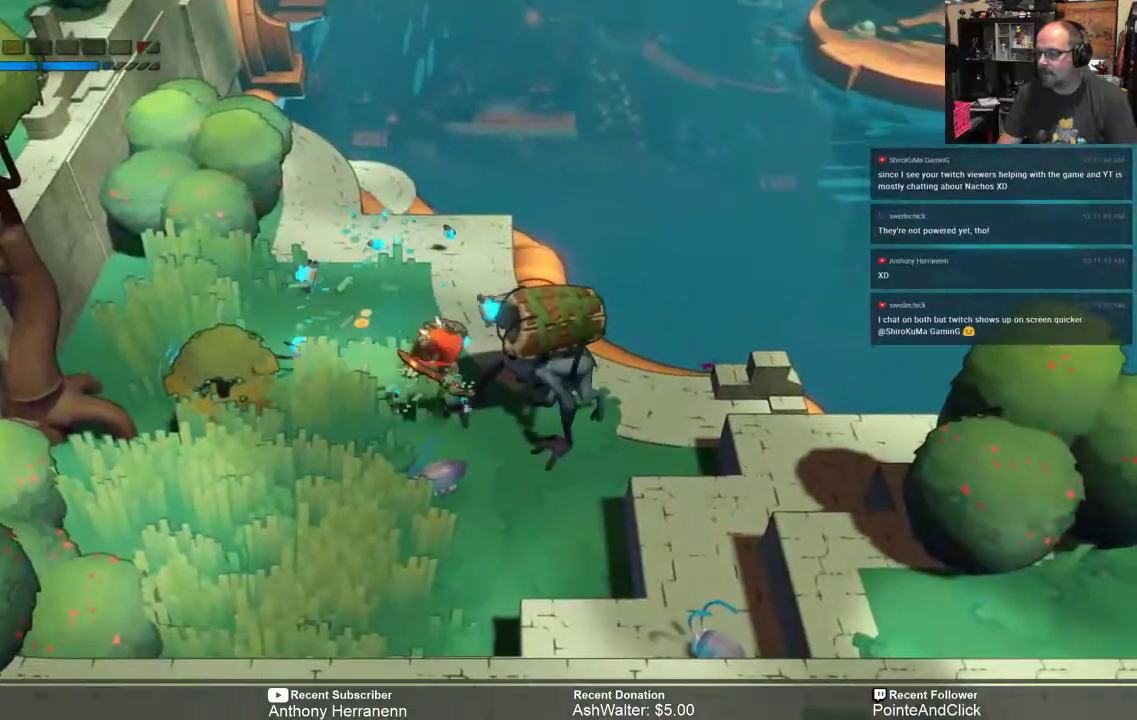
{"buttons": ["R2"], "left_stick": "right", "right_stick": "center", "events": [[183, "left_stick", "right"], [200, "X", "down"], [267, "X", "up"]]}
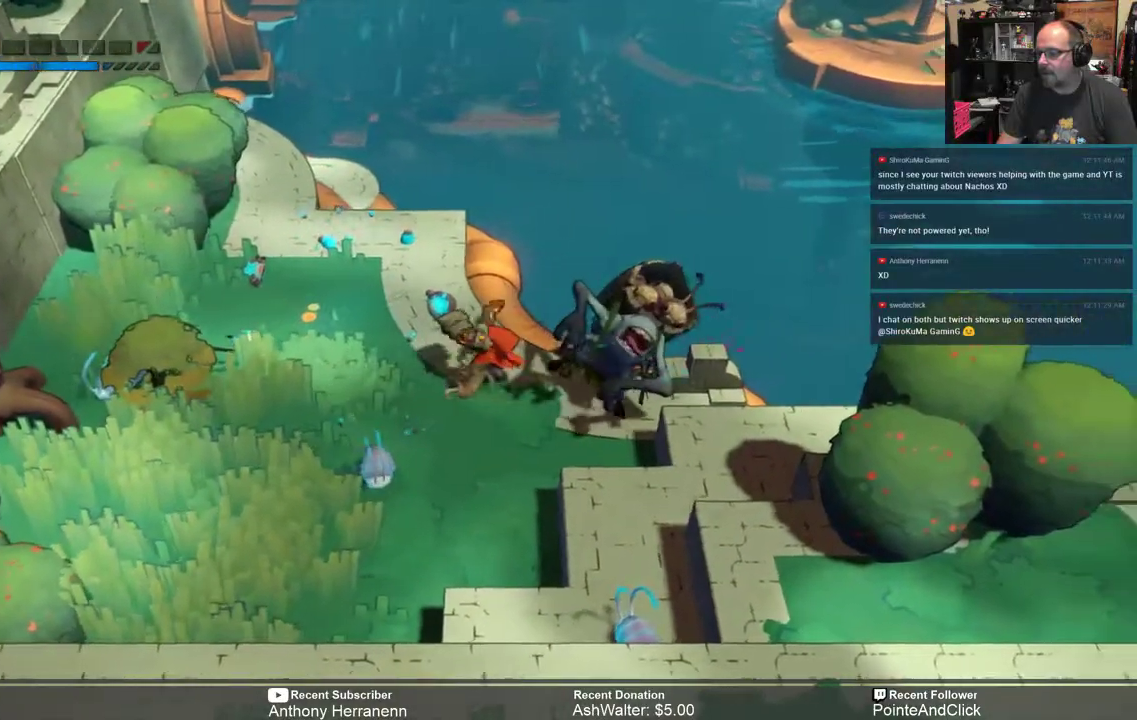
{"buttons": ["R2"], "left_stick": "right", "right_stick": "center", "events": [[17, "X", "down"], [117, "X", "up"], [183, "X", "down"], [283, "X", "up"], [350, "X", "down"], [450, "X", "up"]]}
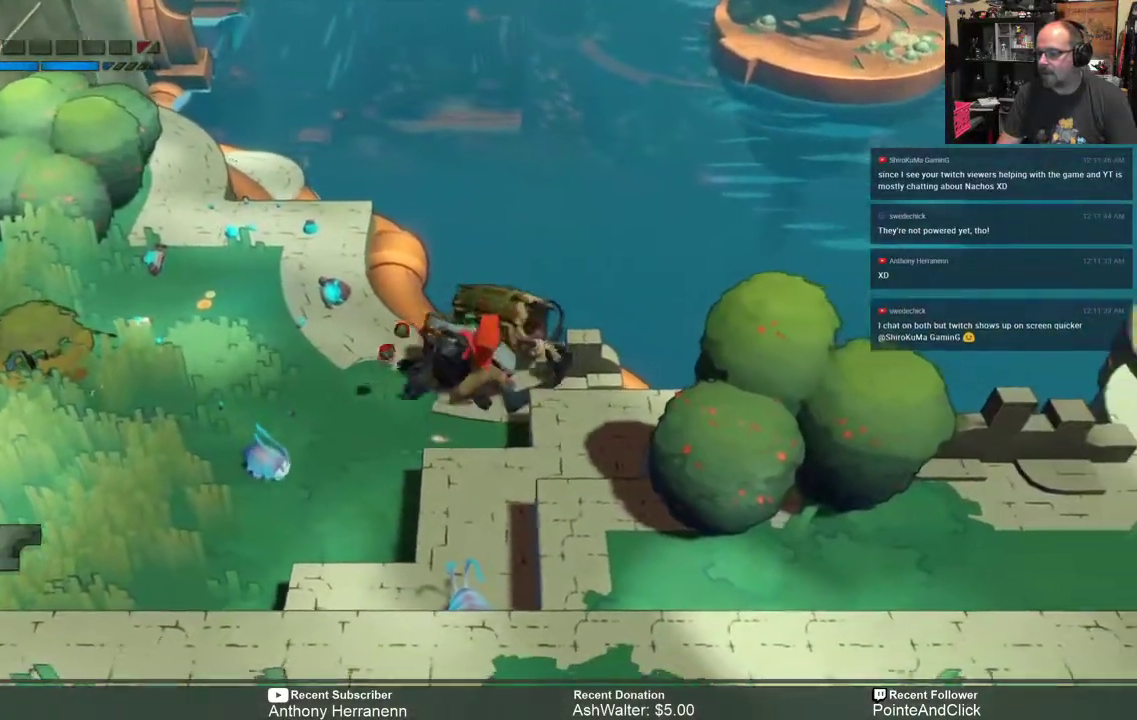
{"buttons": ["R2"], "left_stick": "down-left", "right_stick": "center", "events": [[17, "X", "down"], [83, "X", "up"], [83, "left_stick", "down-right"], [183, "left_stick", "down"], [283, "left_stick", "down-left"]]}
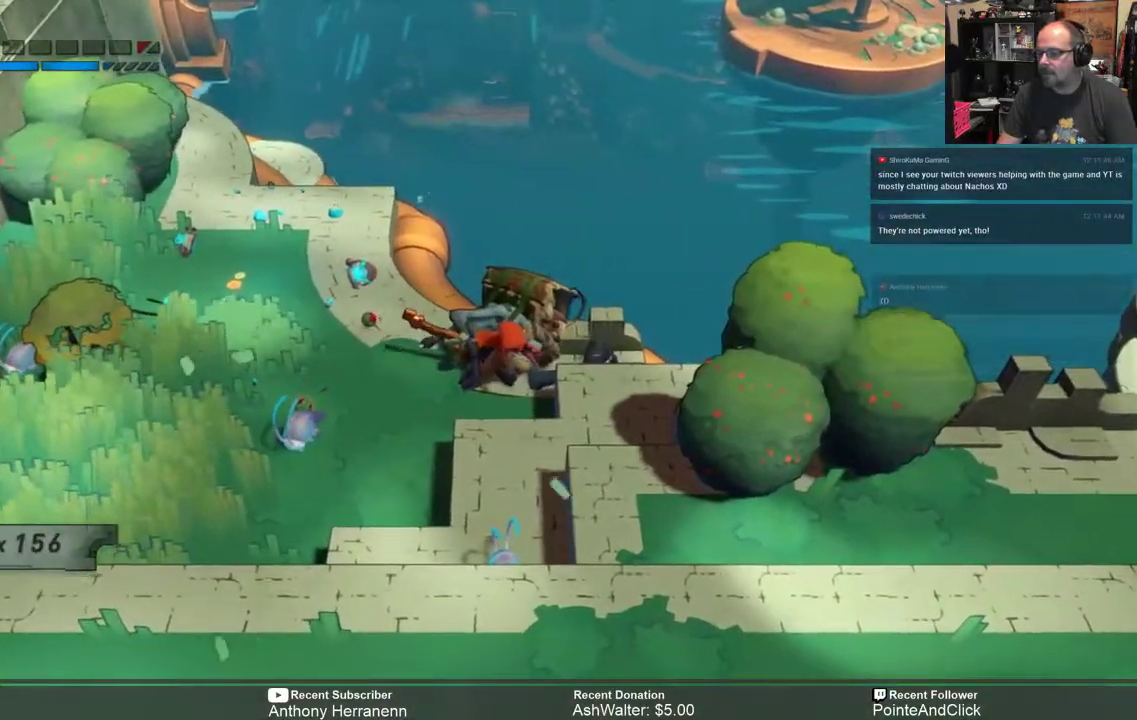
{"buttons": ["R2"], "left_stick": "down", "right_stick": "center", "events": [[17, "left_stick", "down"], [150, "left_stick", "down-right"], [317, "left_stick", "down"]]}
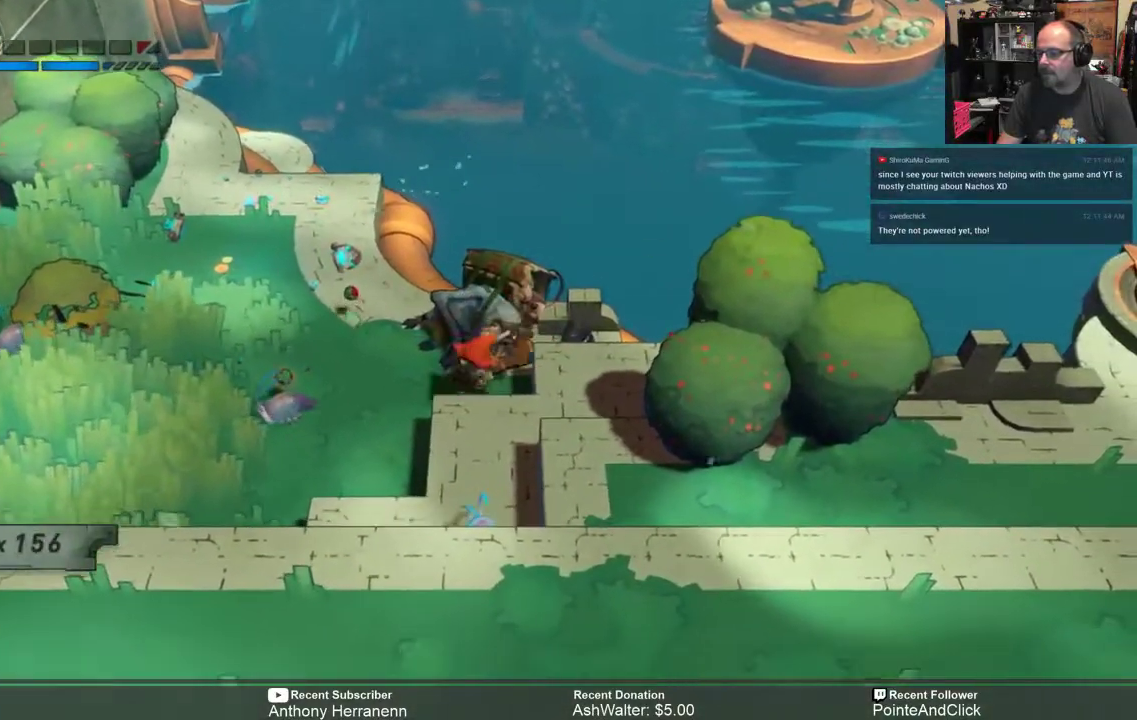
{"buttons": ["R2"], "left_stick": "down", "right_stick": "center", "events": [[100, "A", "down"], [267, "A", "up"]]}
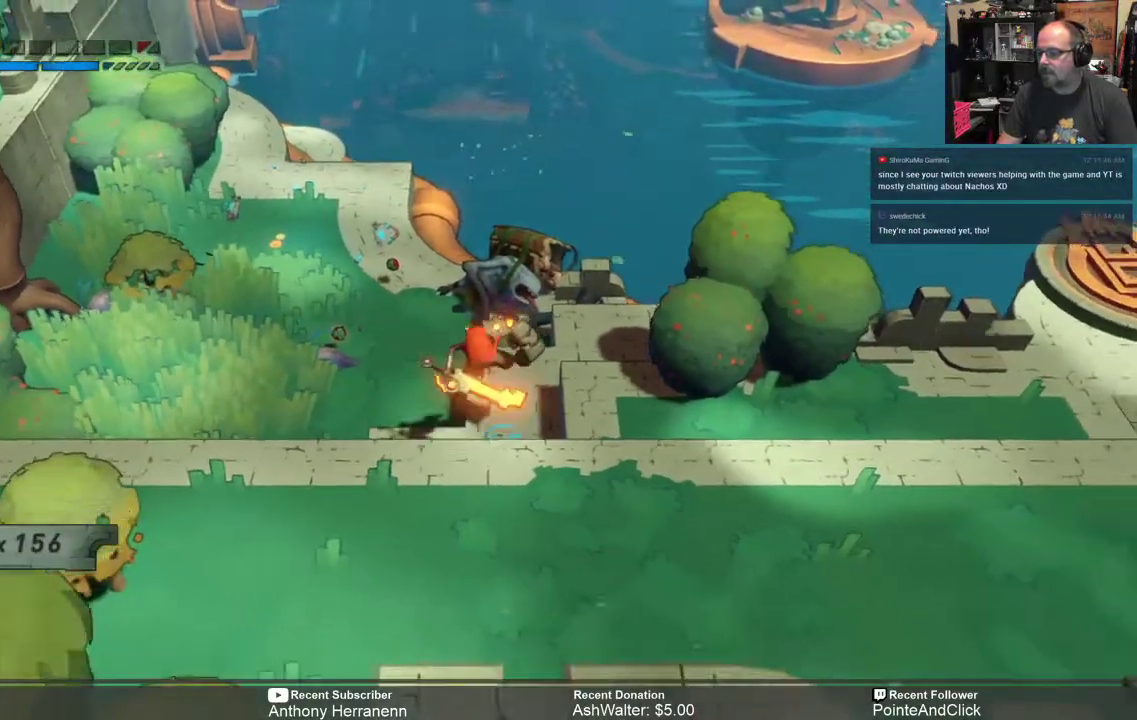
{"buttons": ["R2"], "left_stick": "right", "right_stick": "center", "events": [[100, "left_stick", "down-right"], [200, "left_stick", "right"]]}
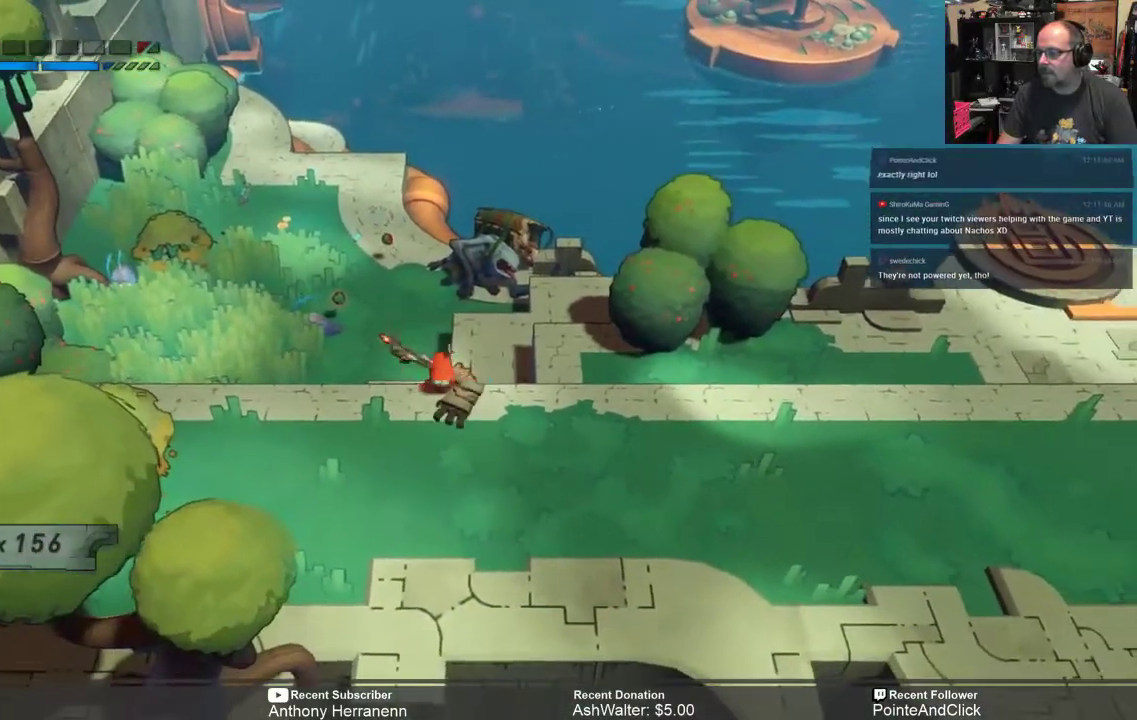
{"buttons": ["R2"], "left_stick": "right", "right_stick": "center", "events": []}